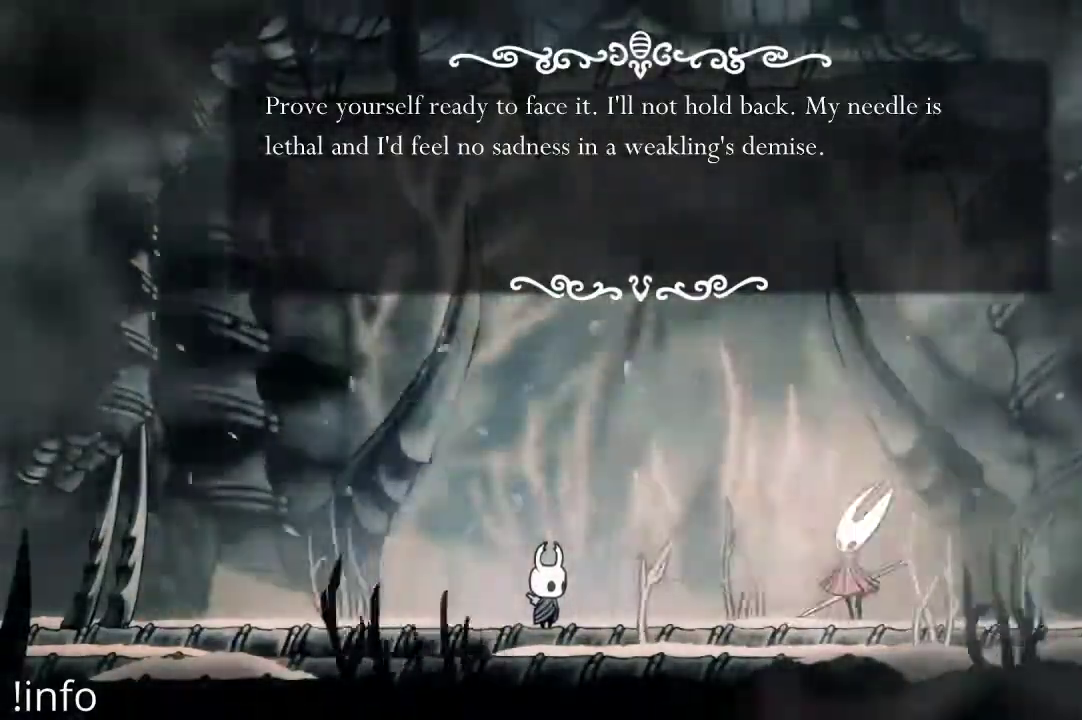
Gameplay with a controller (Xbox layout); each line is a JSON object with the inputs held at the frame after it (dt_ms = milliseconds from this image to that frame). "events" lists button and stick changes between this image and that frame as [ms after this image, input, new state], when the widget could be followed in between.
{"dt_ms": 500, "buttons": ["A"], "left_stick": "center", "right_stick": "center", "events": [[467, "A", "down"]]}
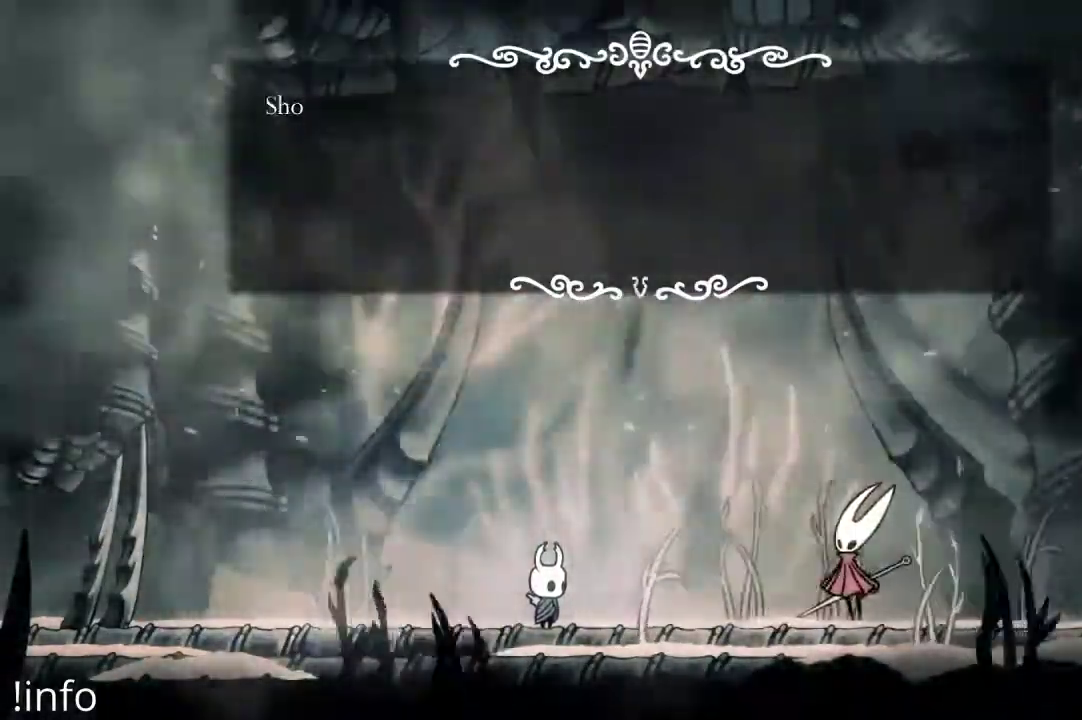
{"dt_ms": 1000, "buttons": [], "left_stick": "center", "right_stick": "center"}
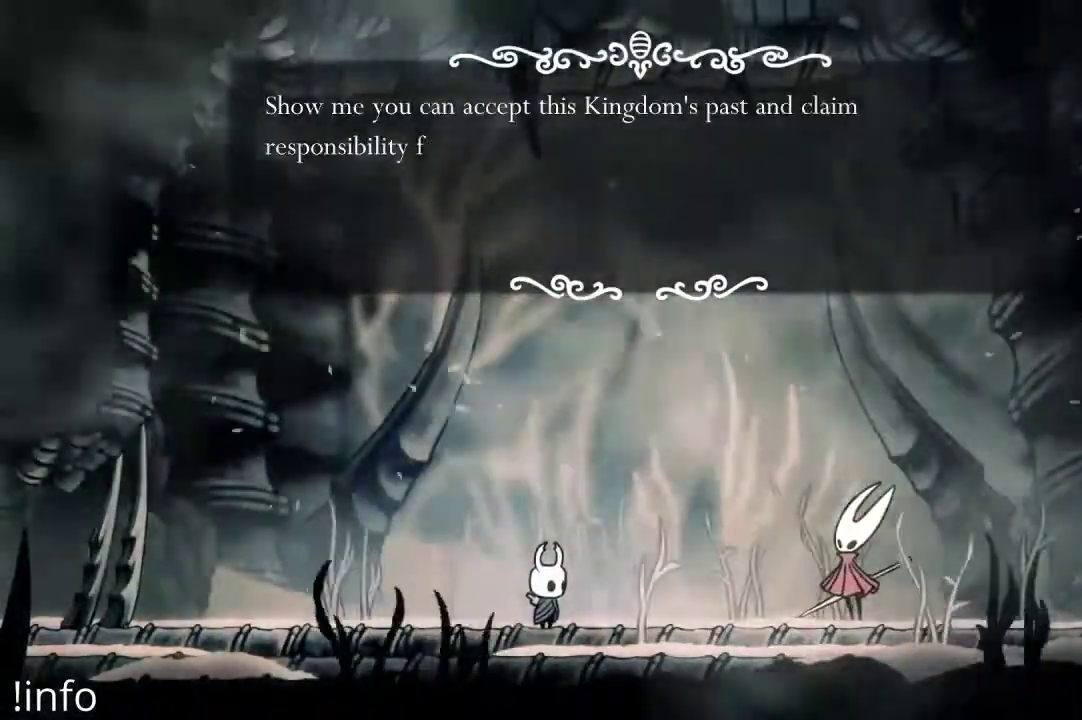
{"dt_ms": 500, "buttons": [], "left_stick": "center", "right_stick": "center", "events": []}
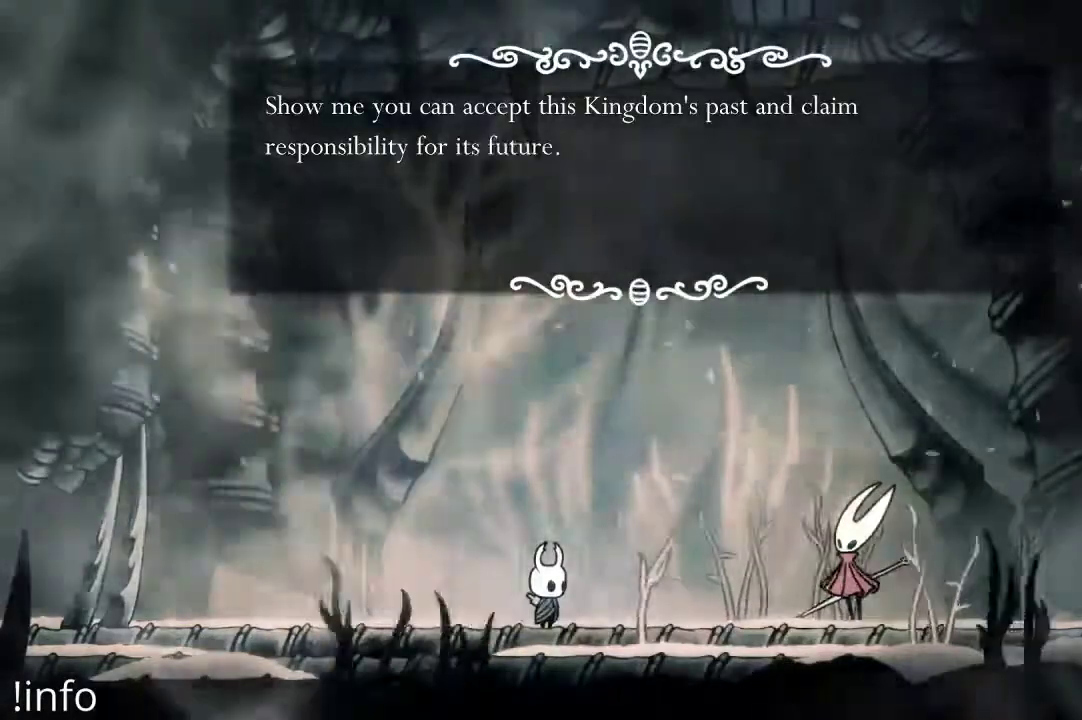
{"dt_ms": 500, "buttons": [], "left_stick": "center", "right_stick": "center", "events": []}
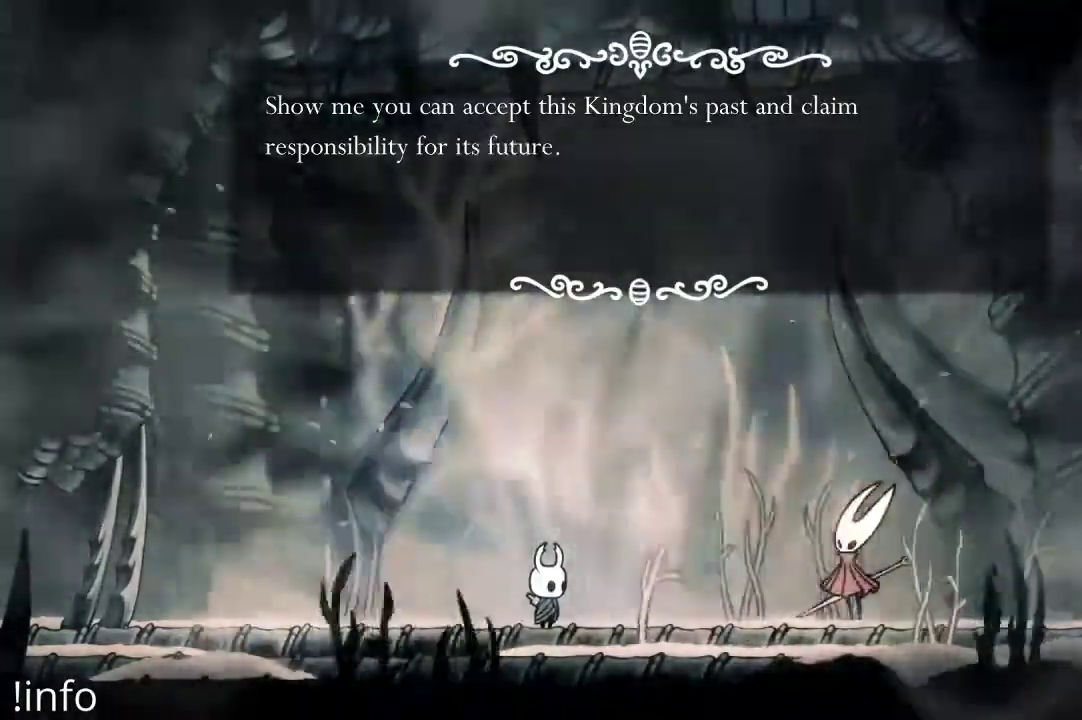
{"dt_ms": 1000, "buttons": [], "left_stick": "center", "right_stick": "center"}
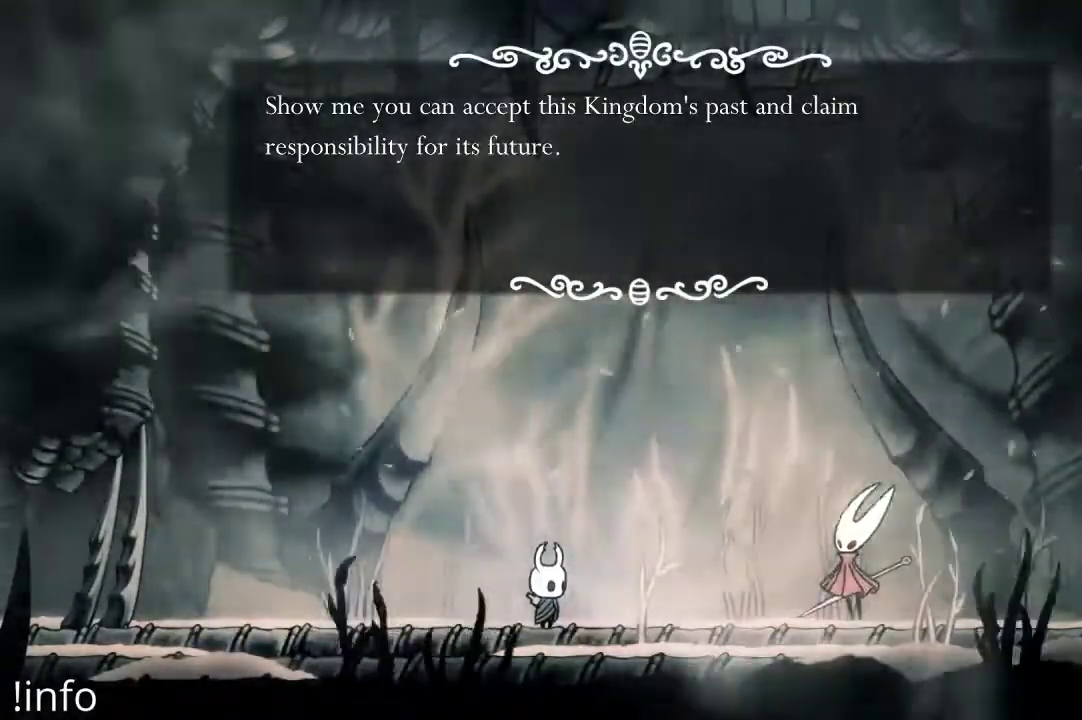
{"dt_ms": 500, "buttons": [], "left_stick": "center", "right_stick": "center", "events": []}
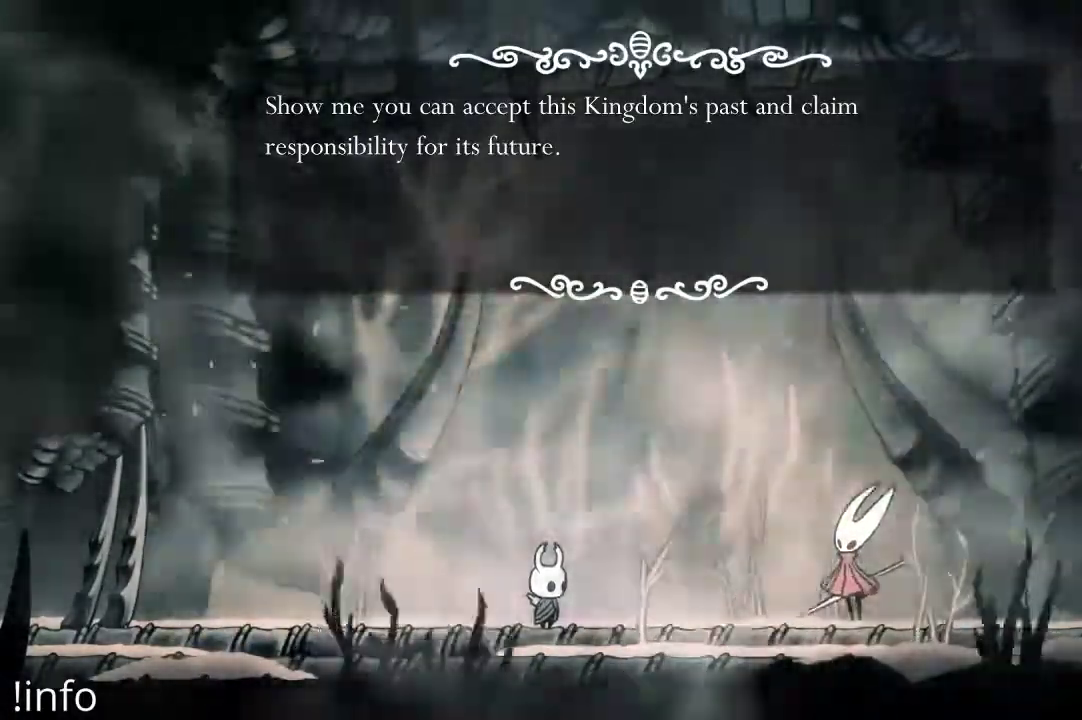
{"dt_ms": 500, "buttons": [], "left_stick": "center", "right_stick": "center"}
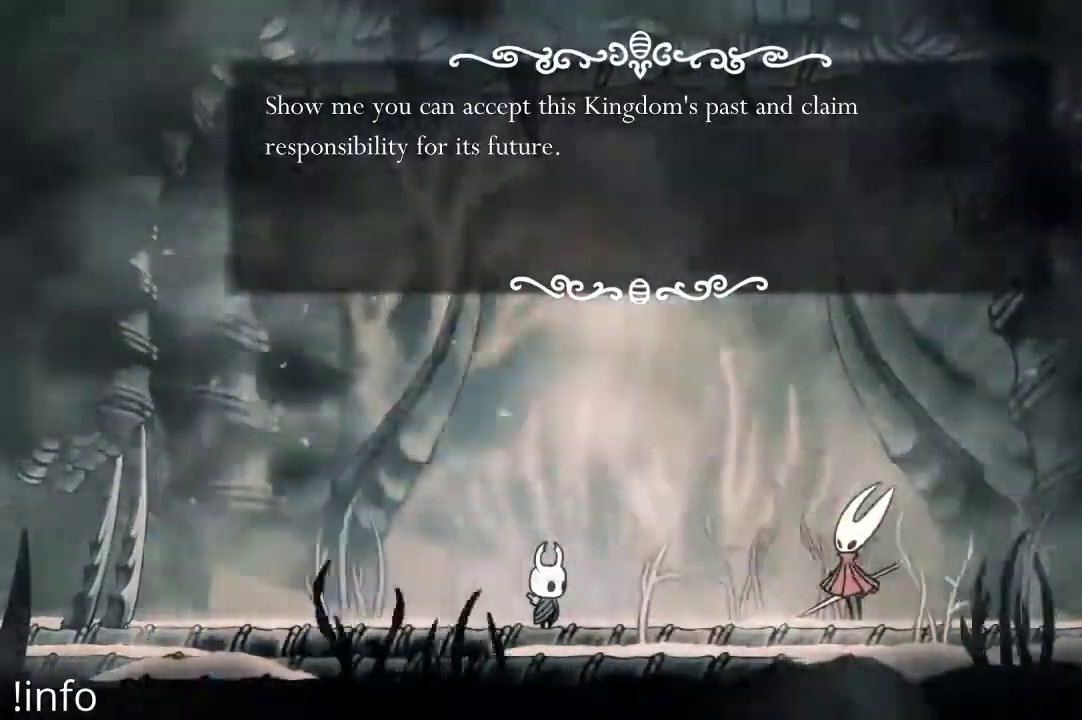
{"dt_ms": 500, "buttons": [], "left_stick": "center", "right_stick": "center", "events": []}
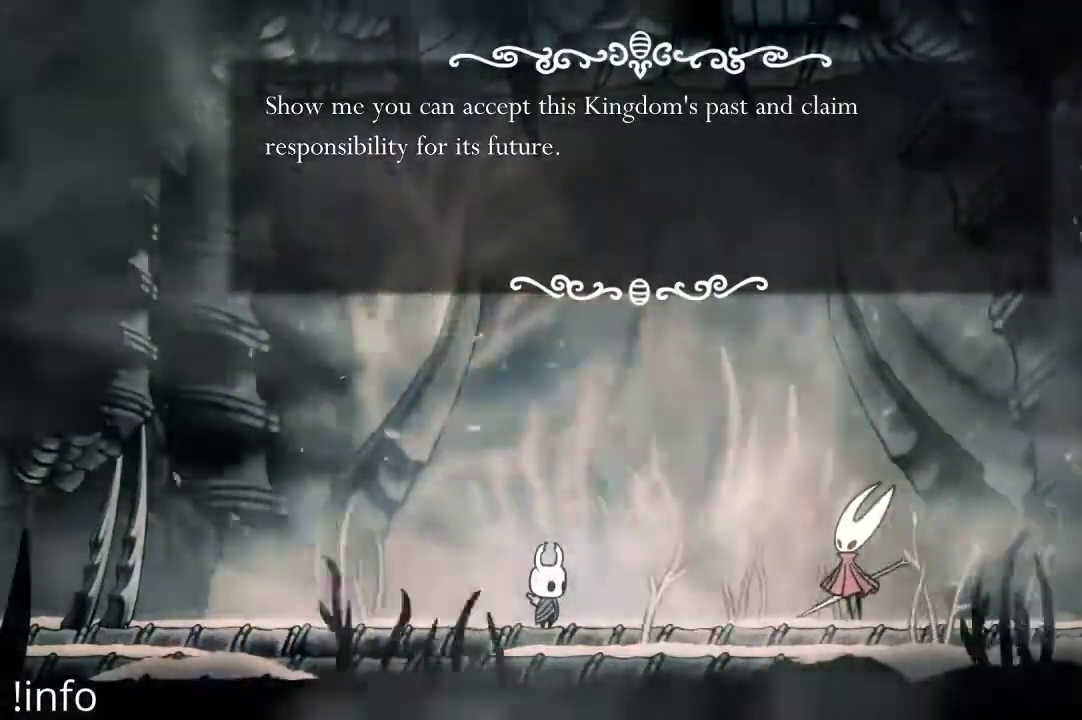
{"dt_ms": 500, "buttons": [], "left_stick": "center", "right_stick": "center"}
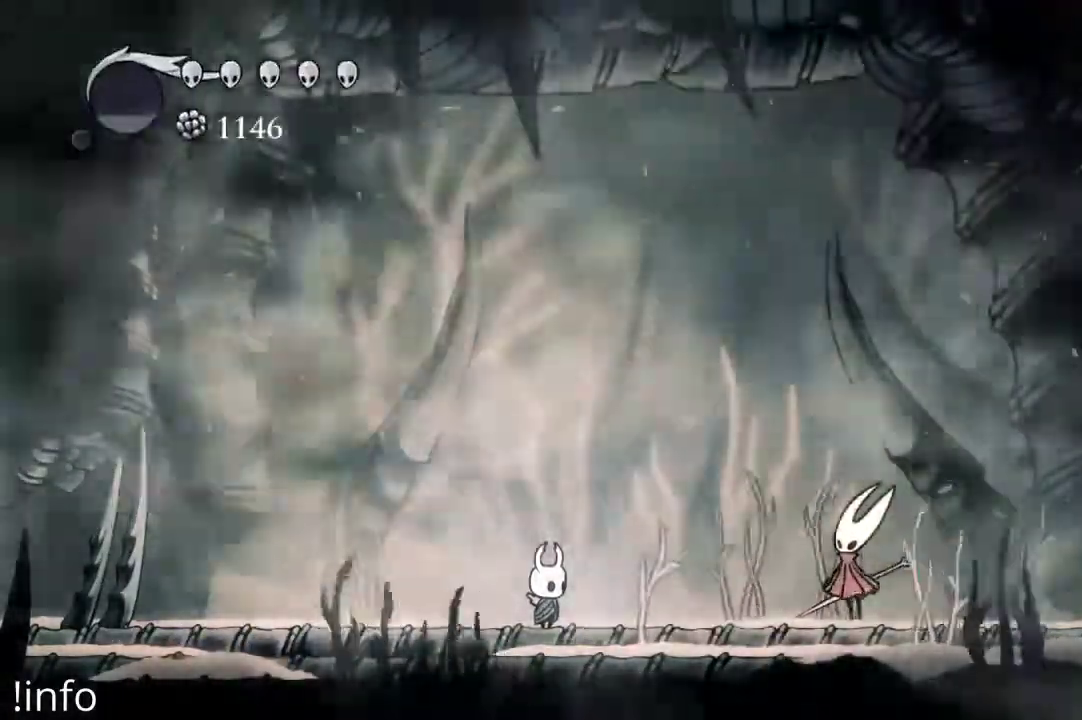
{"dt_ms": 500, "buttons": [], "left_stick": "center", "right_stick": "center", "events": []}
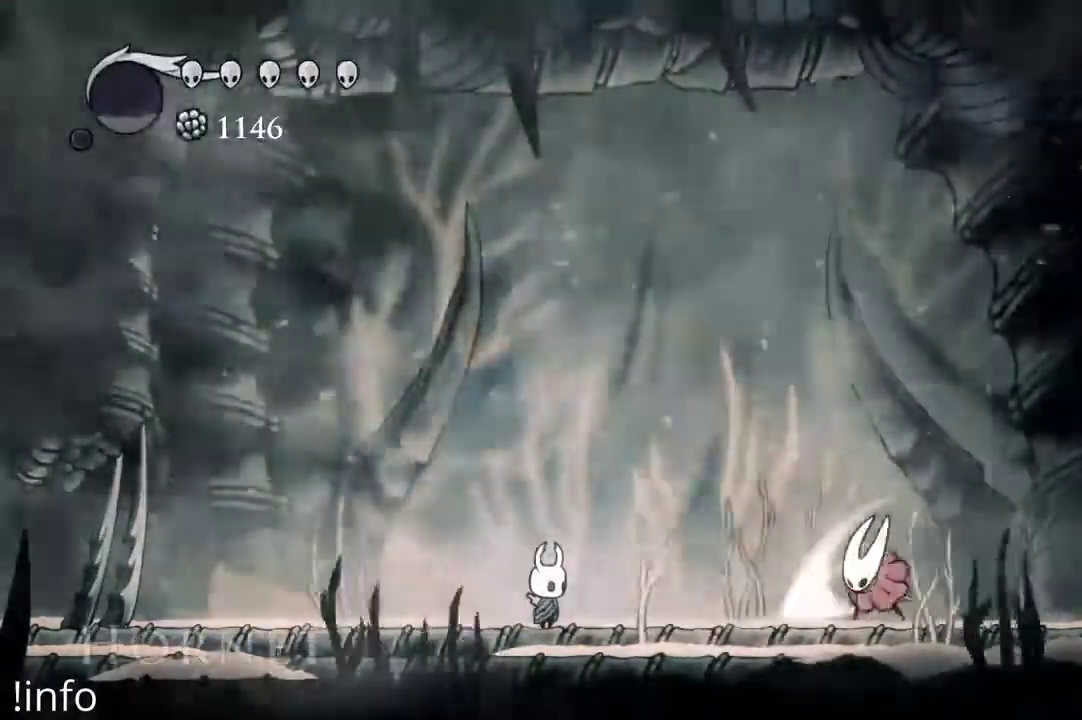
{"dt_ms": 500, "buttons": ["A", "DPAD_RIGHT"], "left_stick": "center", "right_stick": "center", "events": [[33, "DPAD_LEFT", "down"], [167, "DPAD_LEFT", "up"], [267, "DPAD_LEFT", "down"], [367, "A", "down"], [367, "DPAD_LEFT", "up"], [467, "DPAD_RIGHT", "down"]]}
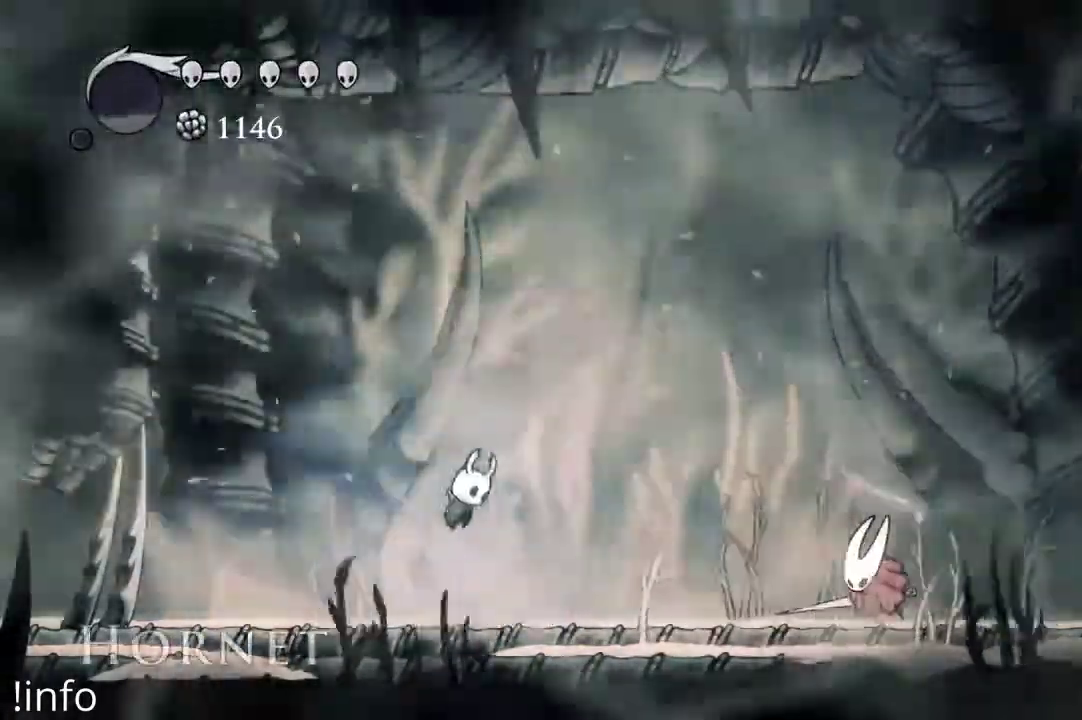
{"dt_ms": 500, "buttons": ["DPAD_DOWN", "DPAD_RIGHT"], "left_stick": "center", "right_stick": "center", "events": [[67, "DPAD_DOWN", "down"], [433, "A", "up"]]}